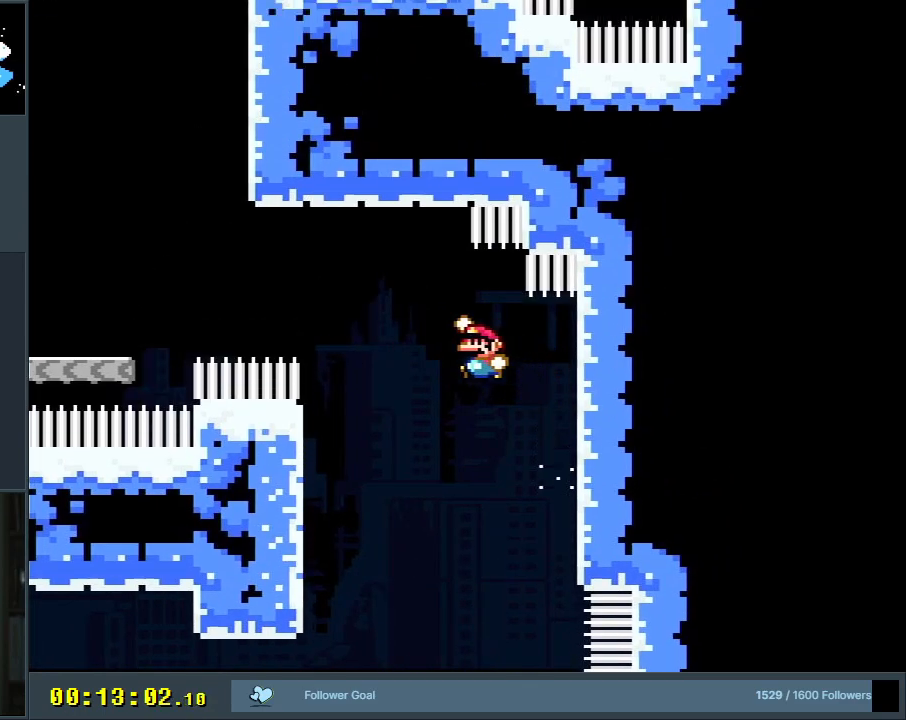
Gameplay with a controller (Nintendo layout); each line is a JSON object with the inputs held at the frame after it. "events" lists button and stick changes between this image and that frame as [ms after this image, input, new state], when the widget could be followed in between. Not read: L3 R3.
{"buttons": ["B", "Y"], "events": [[117, "DPAD_LEFT", "up"], [250, "DPAD_RIGHT", "down"], [300, "B", "up"], [333, "B", "down"], [483, "DPAD_RIGHT", "up"]]}
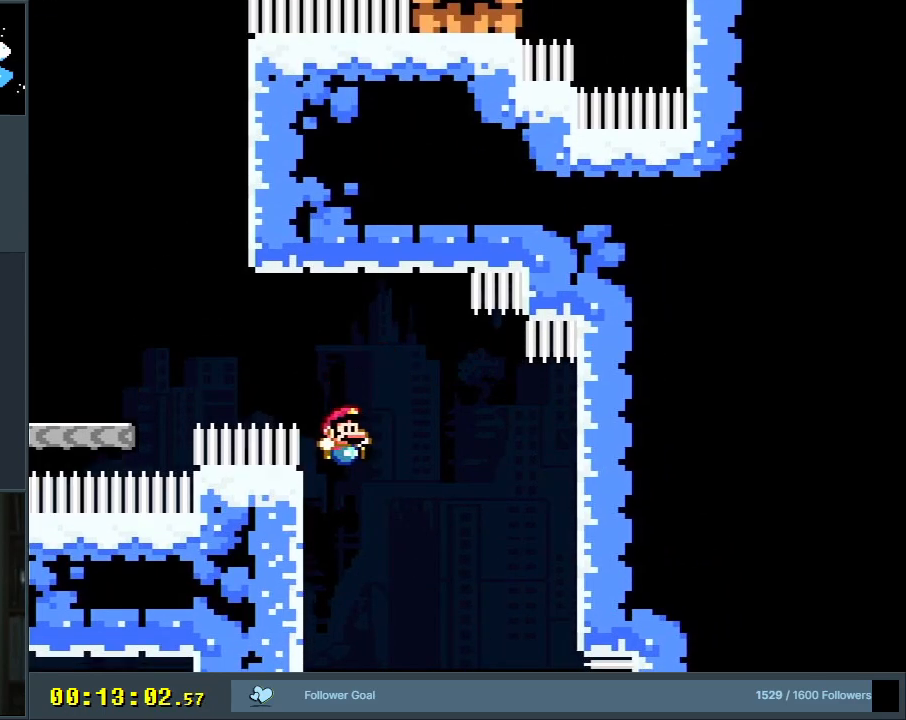
{"buttons": ["Y", "DPAD_RIGHT"], "events": [[33, "DPAD_LEFT", "down"], [283, "B", "up"], [333, "DPAD_LEFT", "up"], [500, "DPAD_RIGHT", "down"]]}
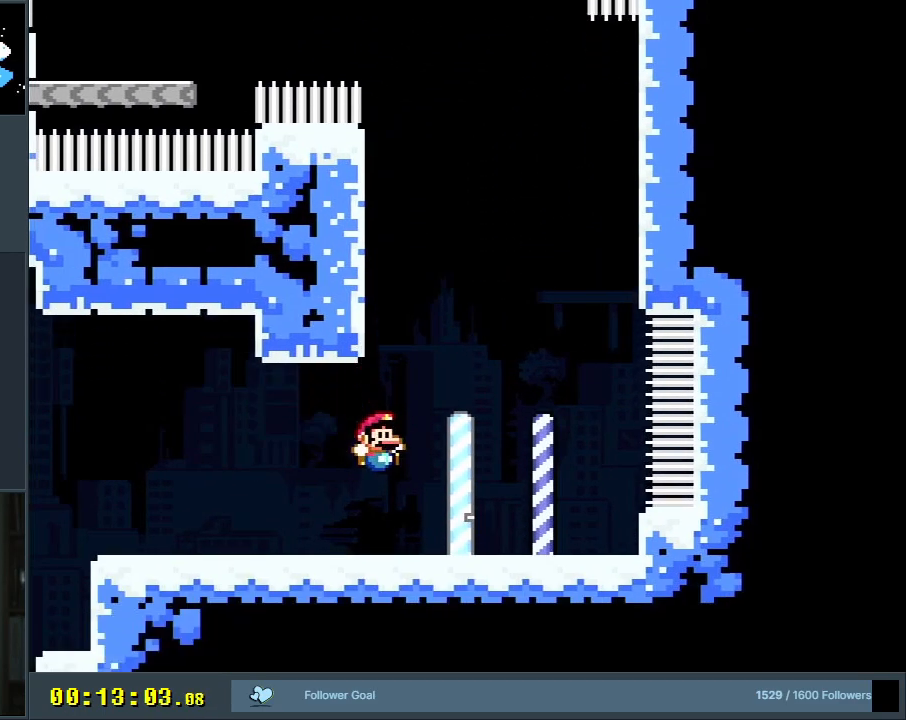
{"buttons": ["Y", "DPAD_RIGHT"], "events": []}
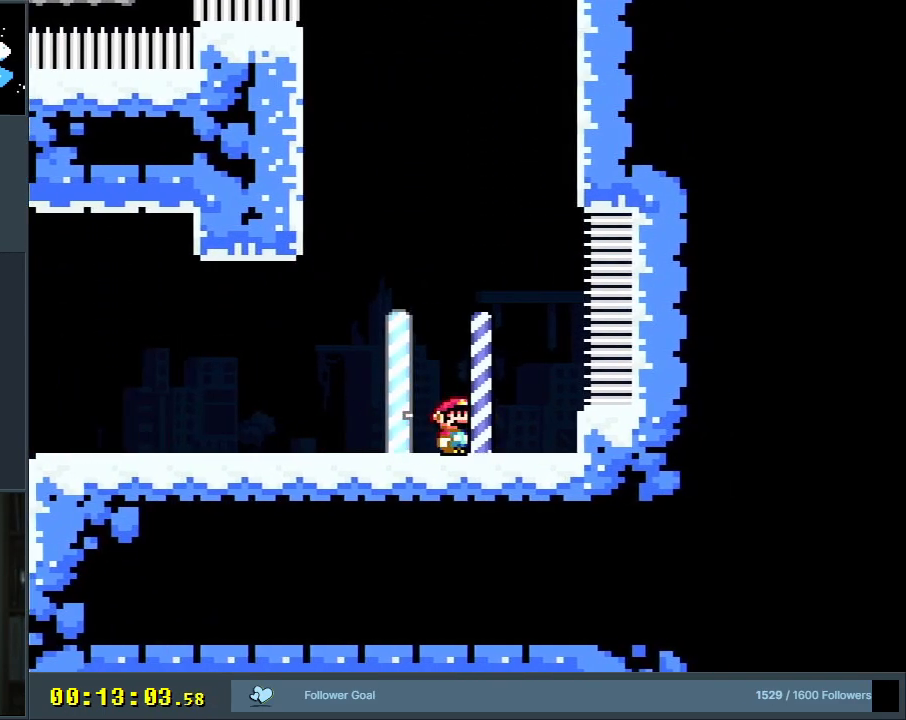
{"buttons": ["Y", "DPAD_LEFT"], "events": [[117, "DPAD_RIGHT", "up"], [217, "DPAD_LEFT", "down"]]}
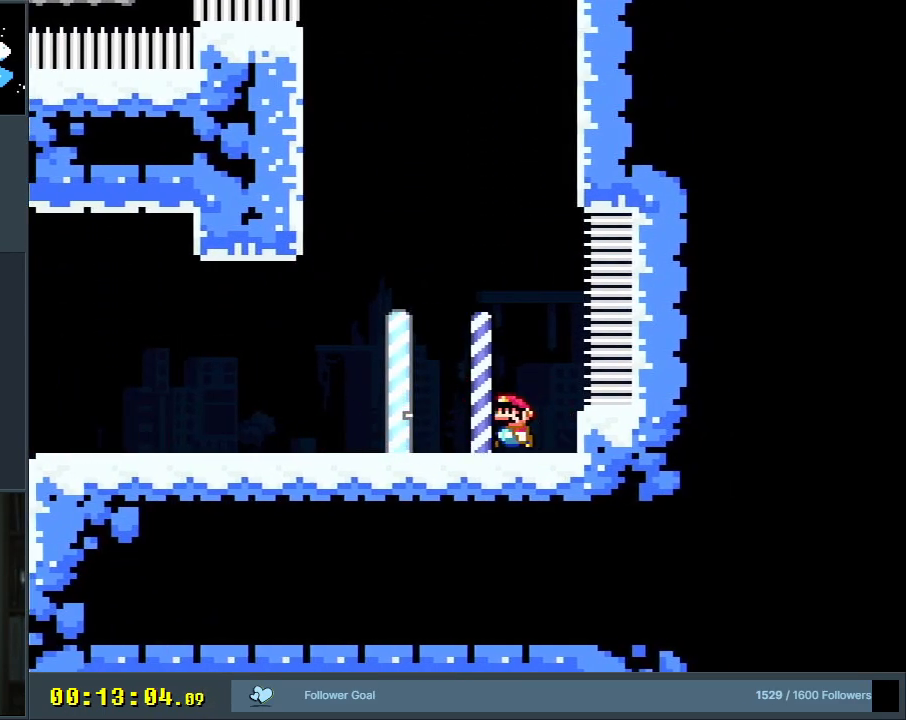
{"buttons": ["Y", "DPAD_LEFT"], "events": [[83, "B", "down"], [433, "B", "up"]]}
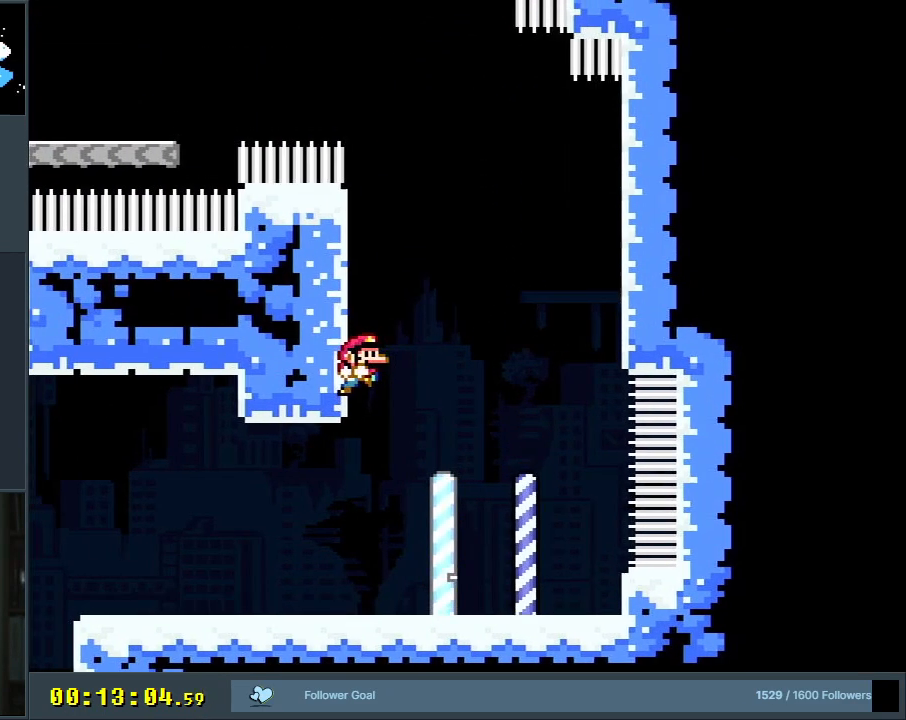
{"buttons": ["B", "Y", "DPAD_RIGHT"], "events": [[50, "B", "down"], [117, "DPAD_LEFT", "up"], [133, "DPAD_RIGHT", "down"]]}
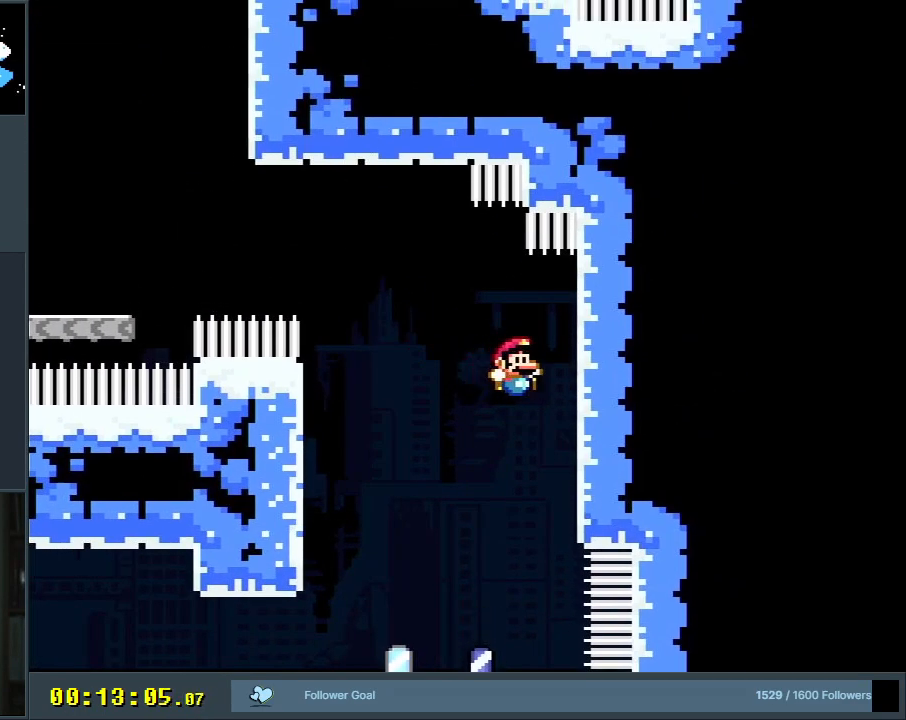
{"buttons": ["B", "Y"], "events": [[17, "B", "up"], [67, "DPAD_RIGHT", "up"], [167, "DPAD_LEFT", "down"], [183, "B", "down"], [500, "DPAD_LEFT", "up"]]}
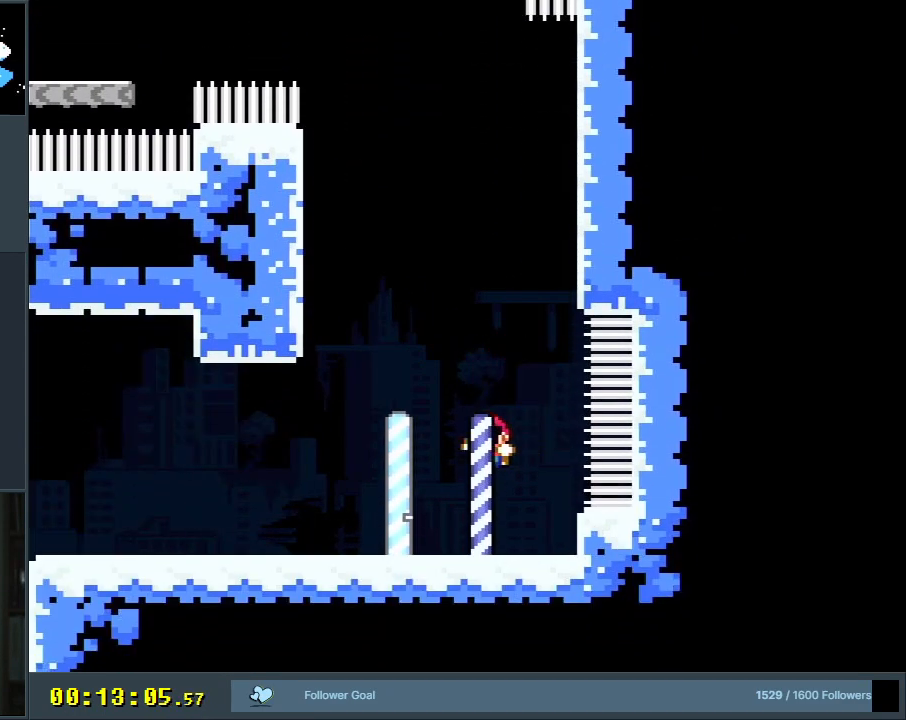
{"buttons": ["Y", "DPAD_RIGHT"], "events": [[50, "B", "up"], [167, "DPAD_LEFT", "down"], [300, "DPAD_LEFT", "up"], [317, "DPAD_RIGHT", "down"]]}
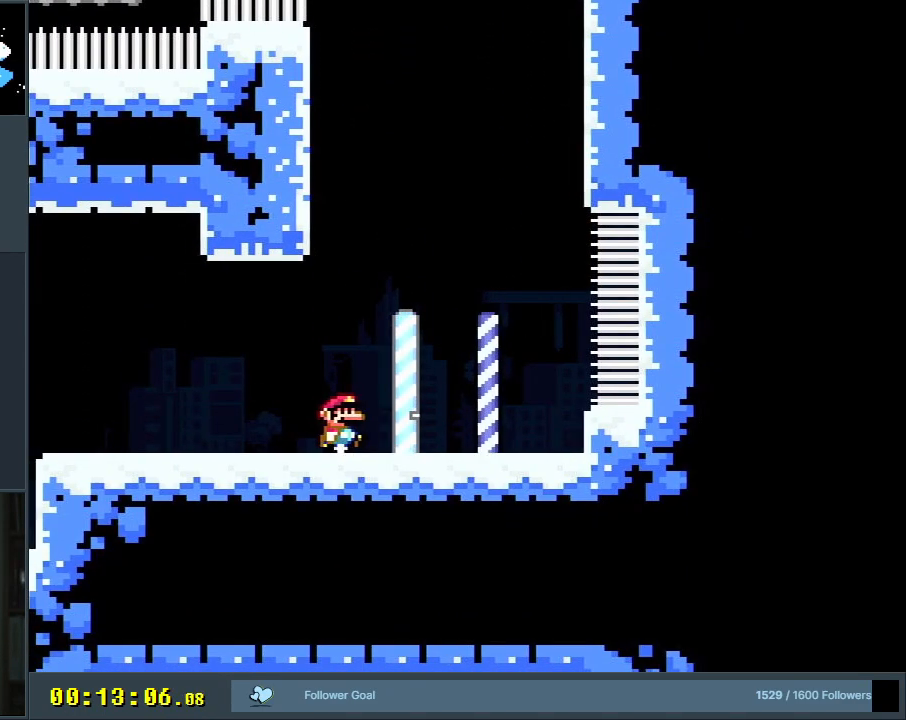
{"buttons": ["Y"], "events": [[500, "DPAD_RIGHT", "up"]]}
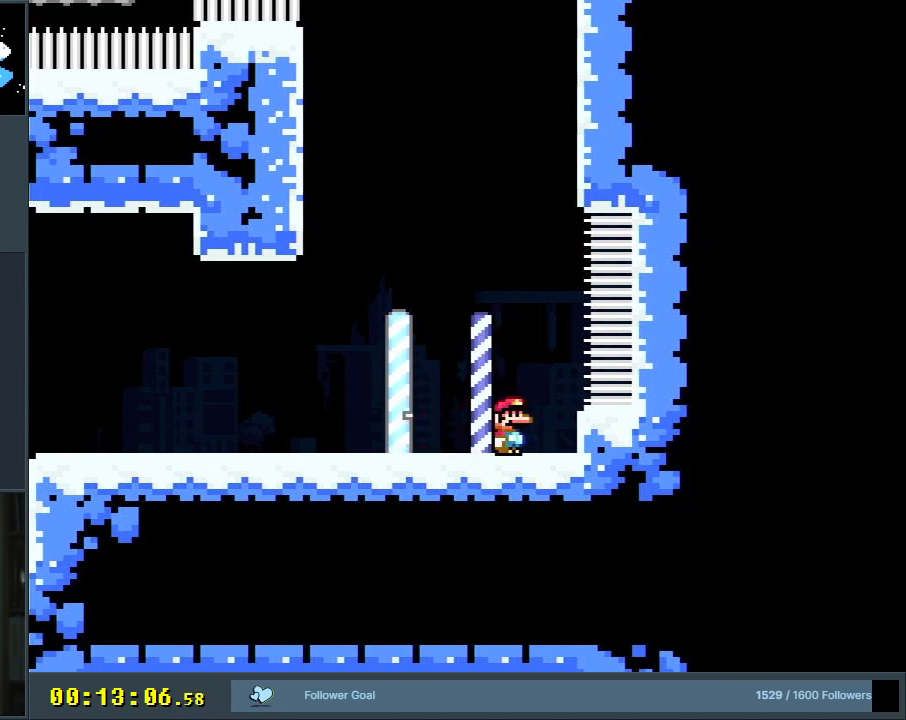
{"buttons": ["B", "Y", "DPAD_LEFT"], "events": [[100, "DPAD_LEFT", "down"], [483, "B", "down"]]}
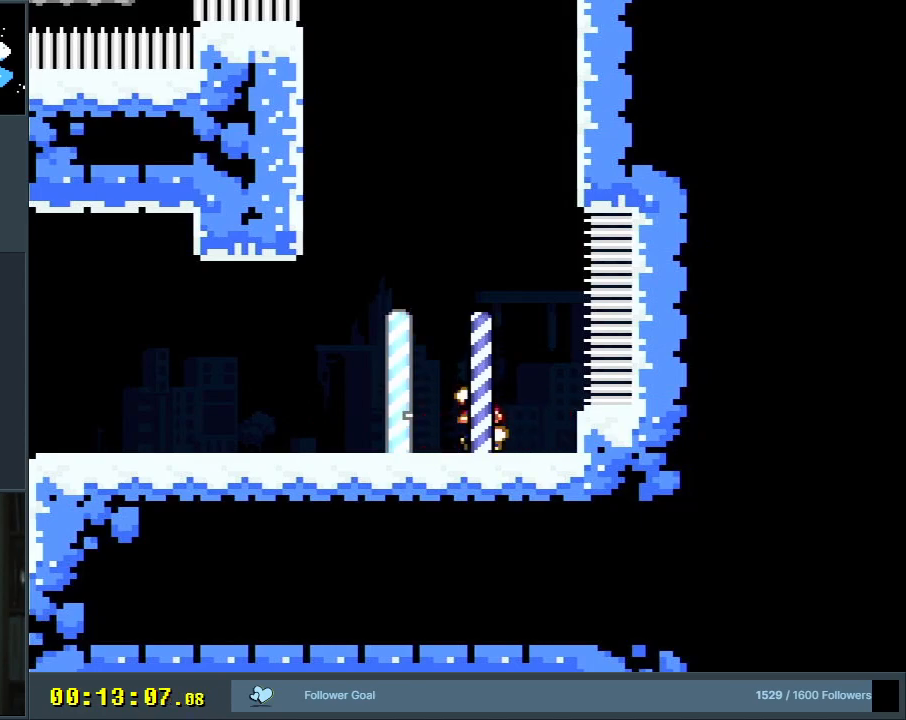
{"buttons": ["B", "Y", "DPAD_LEFT"], "events": [[350, "B", "up"], [483, "B", "down"]]}
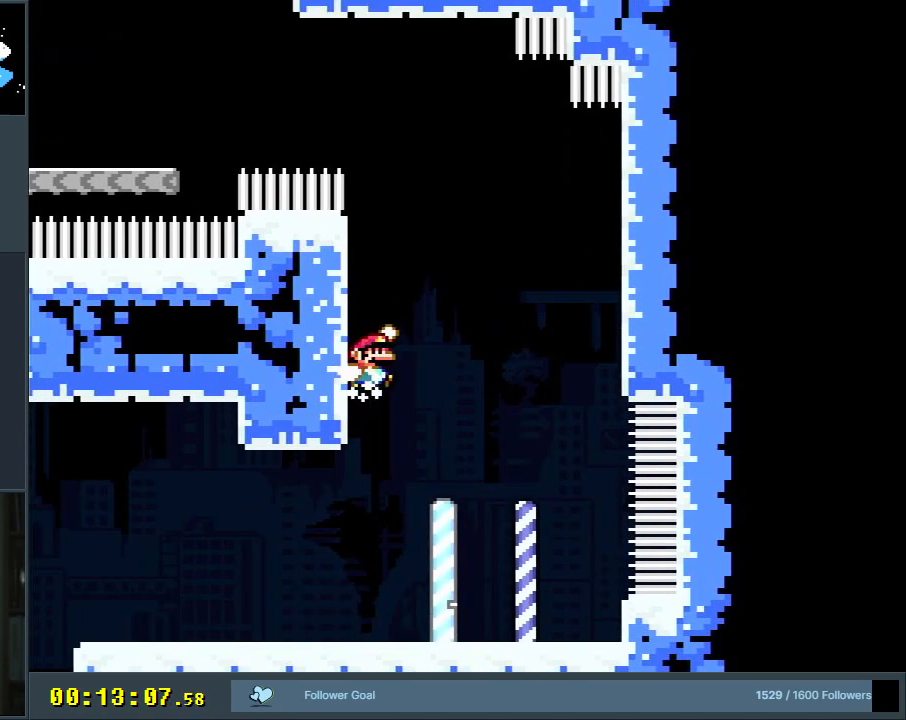
{"buttons": ["Y", "DPAD_RIGHT"], "events": [[33, "DPAD_LEFT", "up"], [50, "DPAD_RIGHT", "down"], [417, "B", "up"]]}
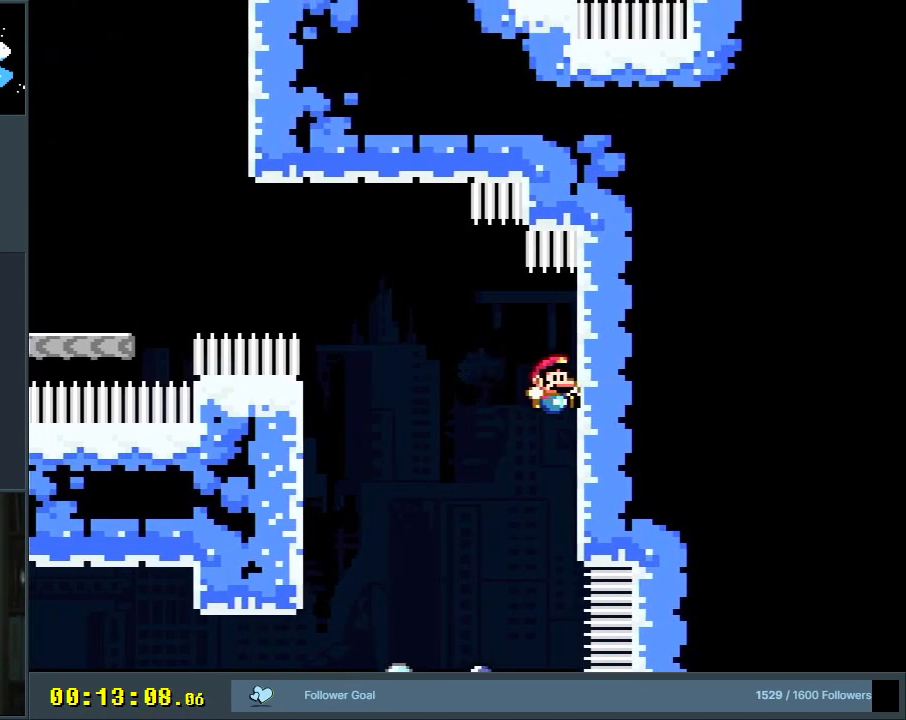
{"buttons": ["B", "Y", "R1", "DPAD_LEFT"], "events": [[100, "B", "down"], [150, "DPAD_RIGHT", "up"], [333, "DPAD_LEFT", "down"], [433, "R1", "down"]]}
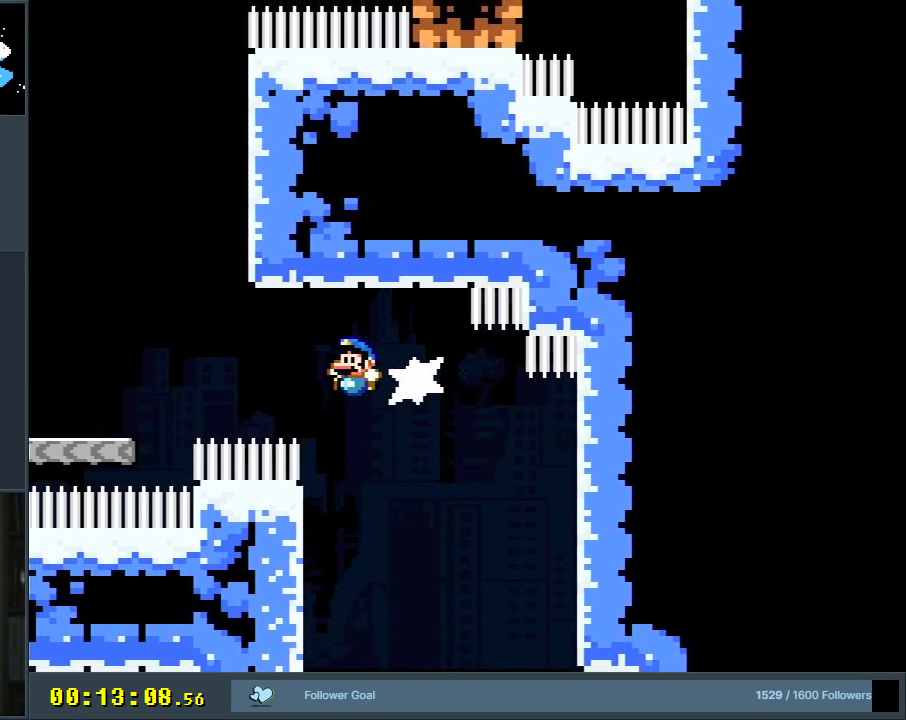
{"buttons": ["Y"], "events": [[67, "DPAD_LEFT", "up"], [250, "DPAD_RIGHT", "down"], [300, "R1", "up"], [383, "B", "up"], [450, "DPAD_RIGHT", "up"]]}
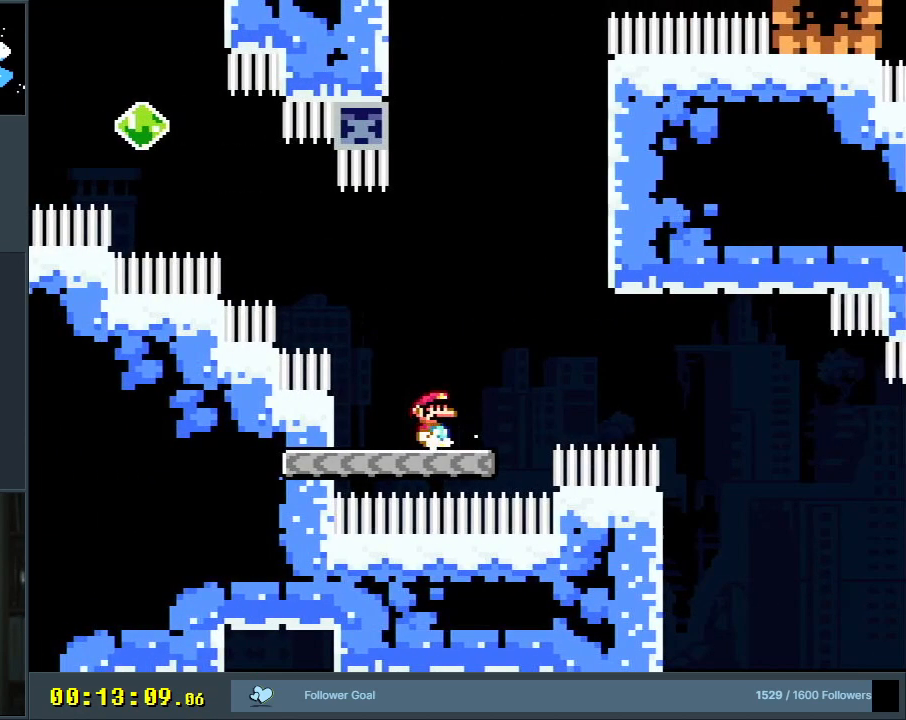
{"buttons": ["B", "Y", "DPAD_UP", "DPAD_LEFT"], "events": [[50, "DPAD_LEFT", "down"], [133, "B", "down"], [267, "DPAD_UP", "down"]]}
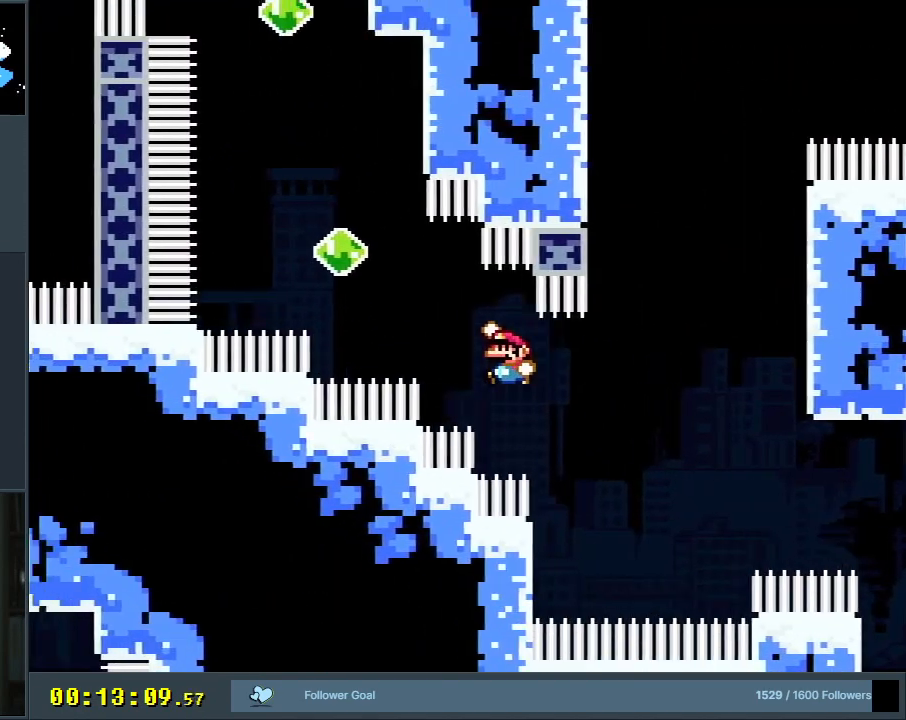
{"buttons": ["B", "Y", "DPAD_RIGHT"], "events": [[33, "R1", "down"], [217, "DPAD_LEFT", "up"], [333, "DPAD_RIGHT", "down"], [367, "DPAD_UP", "up"], [500, "R1", "up"]]}
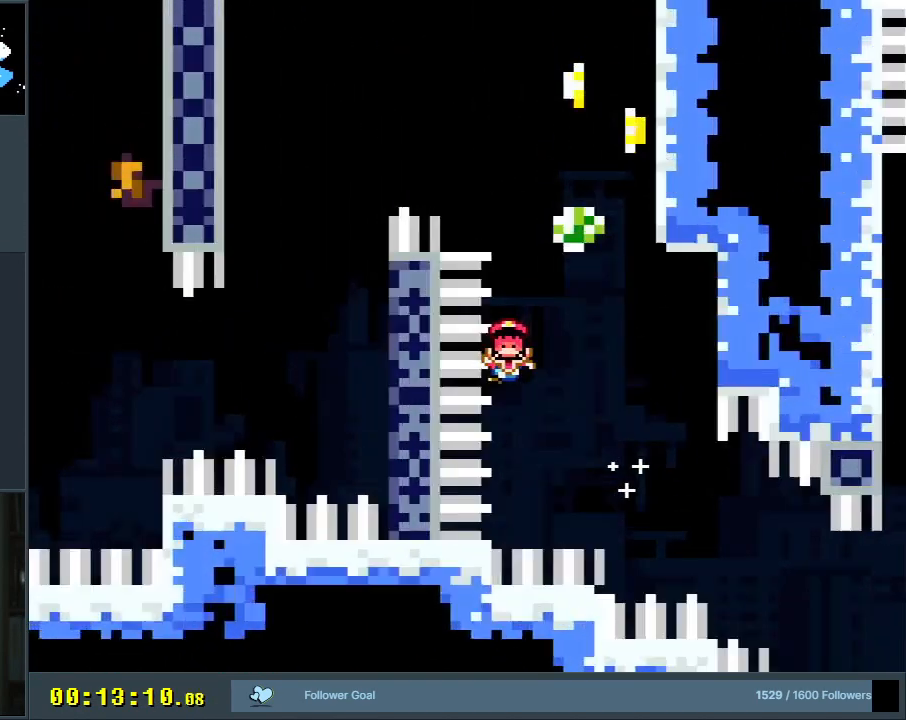
{"buttons": [], "events": [[150, "DPAD_RIGHT", "up"], [283, "Y", "up"], [300, "B", "up"]]}
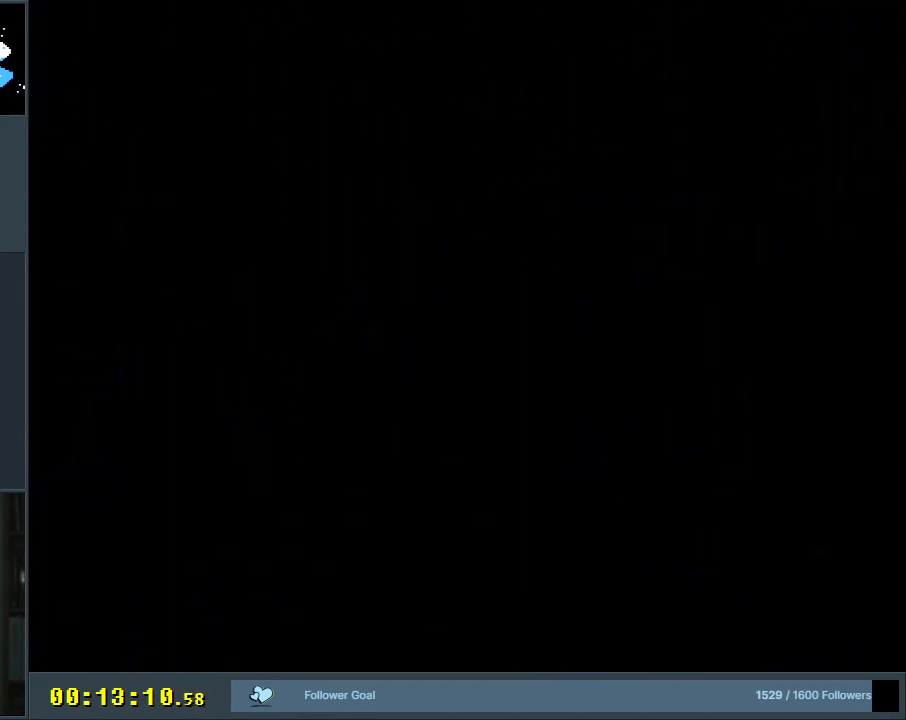
{"buttons": [], "events": []}
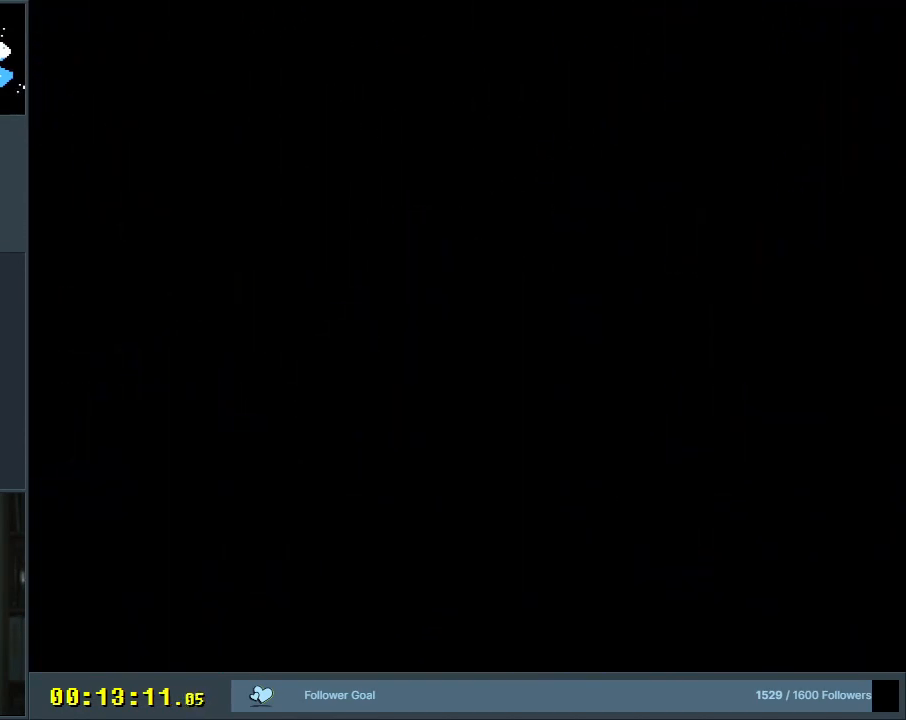
{"buttons": [], "events": []}
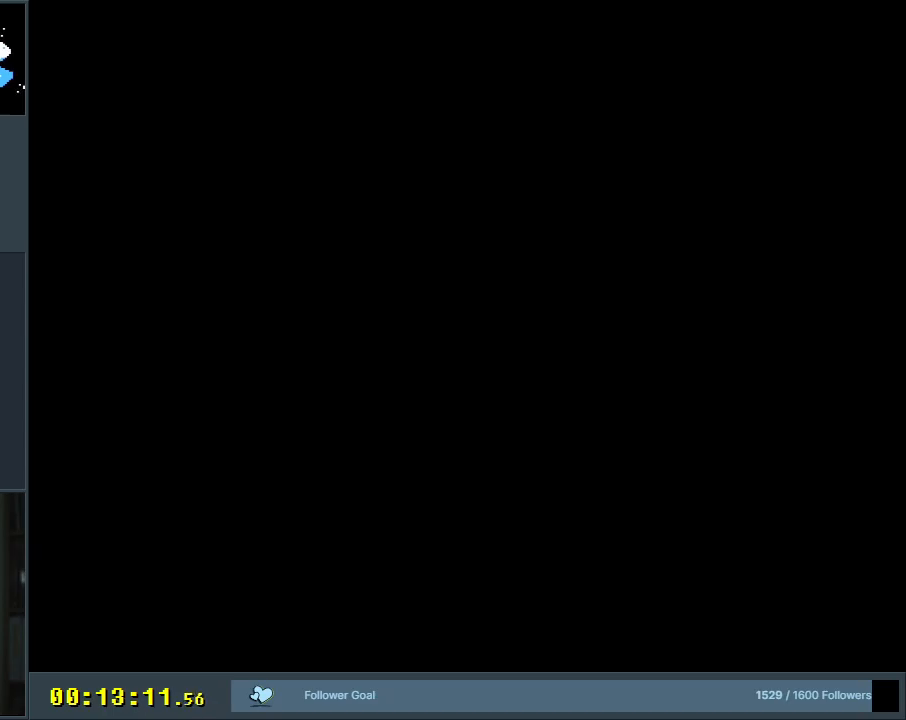
{"buttons": [], "events": [[83, "B", "down"], [83, "Y", "down"], [450, "Y", "up"], [483, "B", "up"]]}
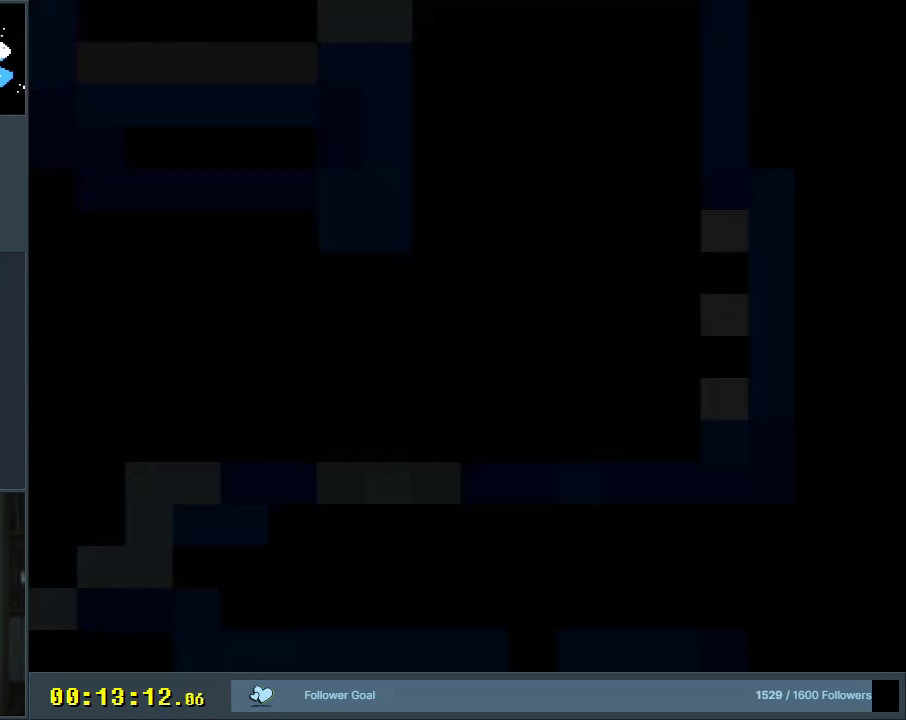
{"buttons": ["Y"], "events": [[133, "Y", "down"]]}
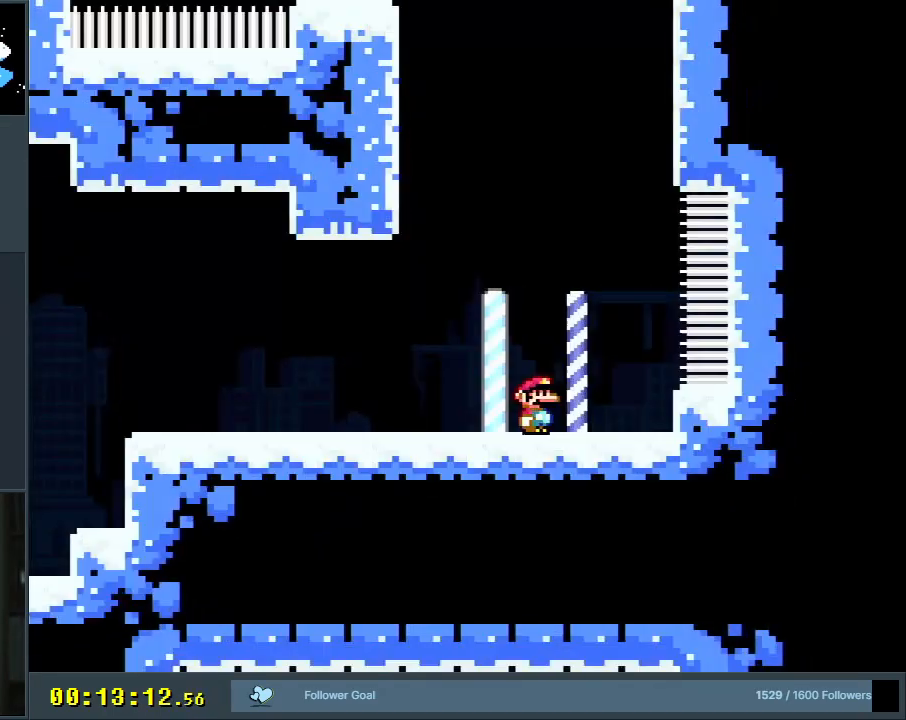
{"buttons": ["B", "Y", "DPAD_LEFT"], "events": [[33, "DPAD_RIGHT", "down"], [183, "DPAD_RIGHT", "up"], [217, "DPAD_UP", "down"], [233, "DPAD_UP", "up"], [250, "DPAD_LEFT", "down"], [483, "B", "down"]]}
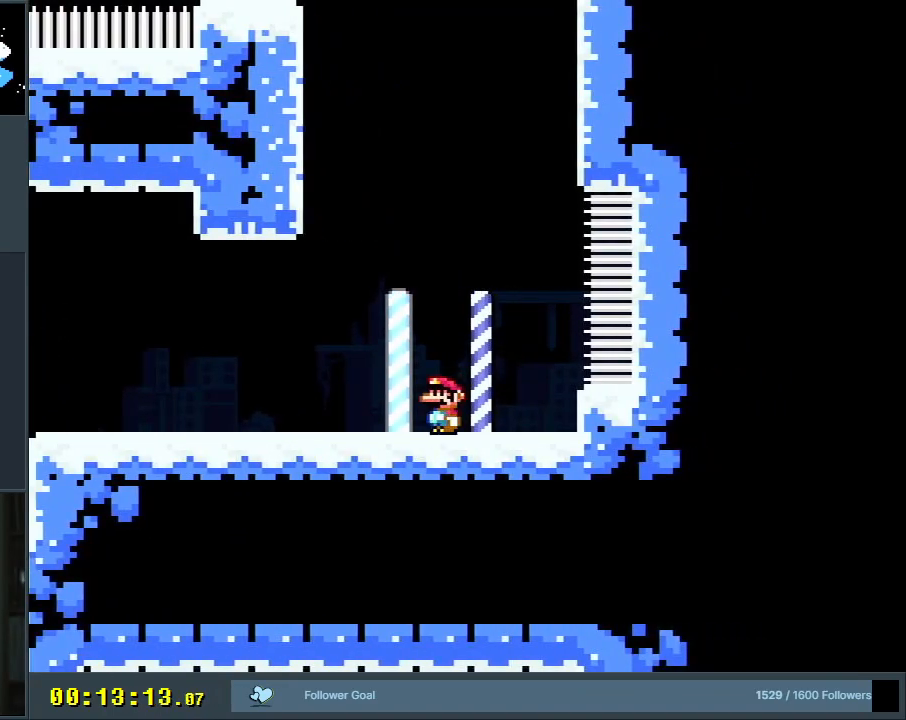
{"buttons": ["B", "Y", "DPAD_RIGHT"], "events": [[333, "B", "up"], [433, "B", "down"], [483, "DPAD_LEFT", "up"], [483, "DPAD_UP", "down"], [500, "DPAD_RIGHT", "down"], [500, "DPAD_UP", "up"]]}
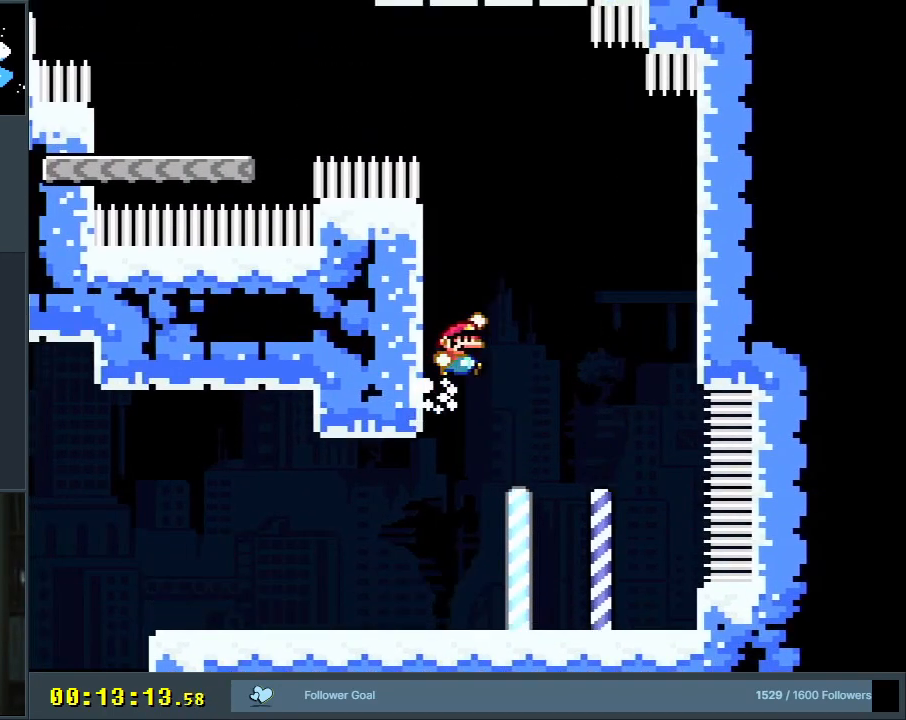
{"buttons": ["Y", "DPAD_RIGHT"], "events": [[400, "B", "up"]]}
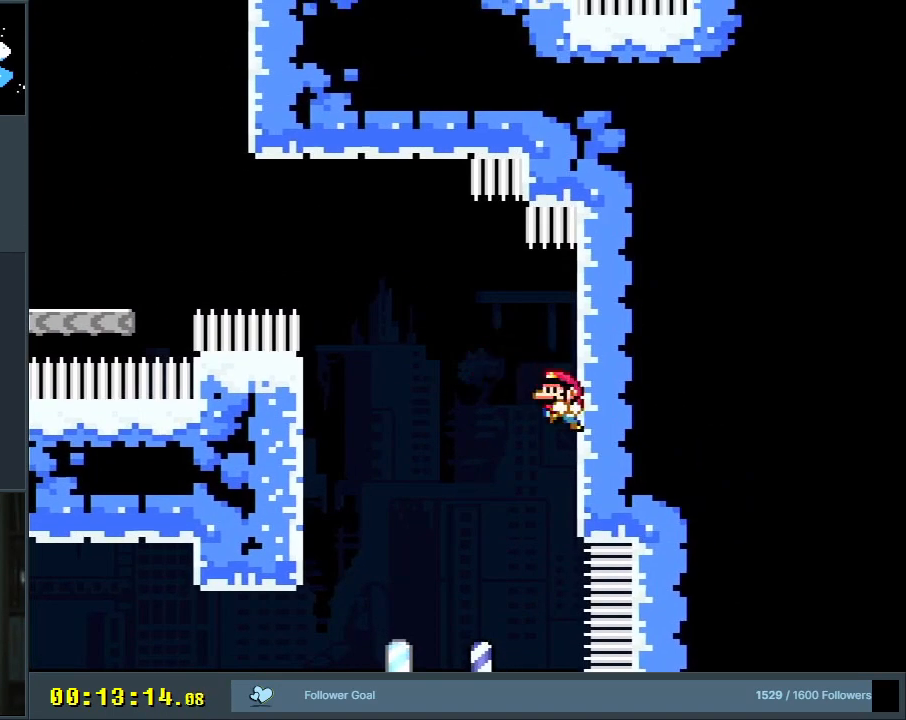
{"buttons": ["B", "Y", "R1", "DPAD_LEFT"], "events": [[17, "DPAD_UP", "down"], [33, "DPAD_RIGHT", "up"], [50, "B", "down"], [50, "DPAD_LEFT", "down"], [67, "DPAD_UP", "up"], [100, "DPAD_UP", "down"], [400, "DPAD_UP", "up"], [400, "R1", "down"]]}
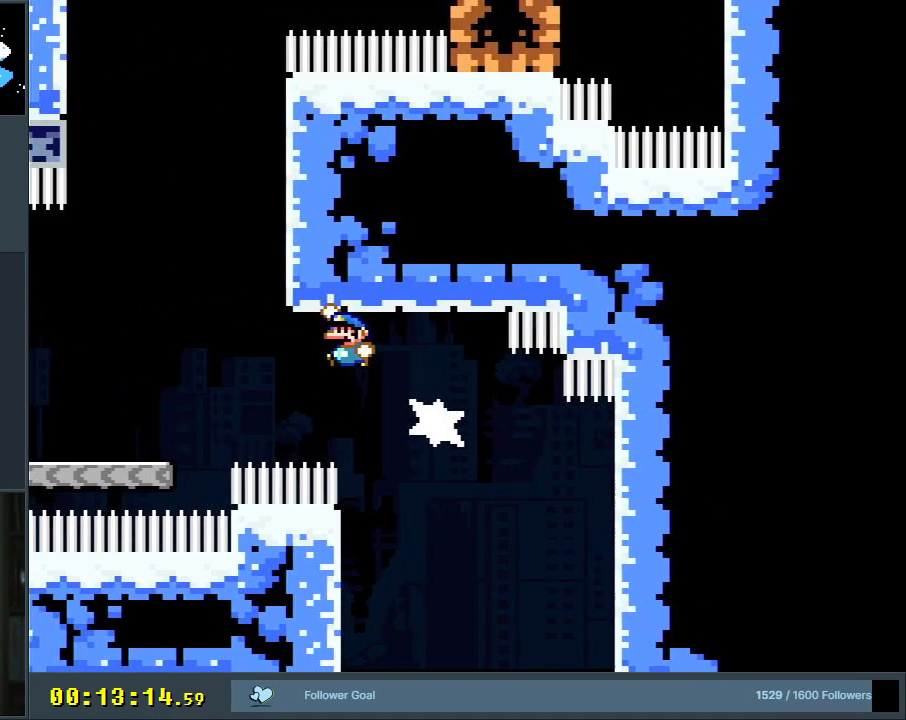
{"buttons": ["Y"], "events": [[67, "DPAD_LEFT", "up"], [217, "DPAD_RIGHT", "down"], [250, "R1", "up"], [283, "B", "up"], [417, "DPAD_RIGHT", "up"]]}
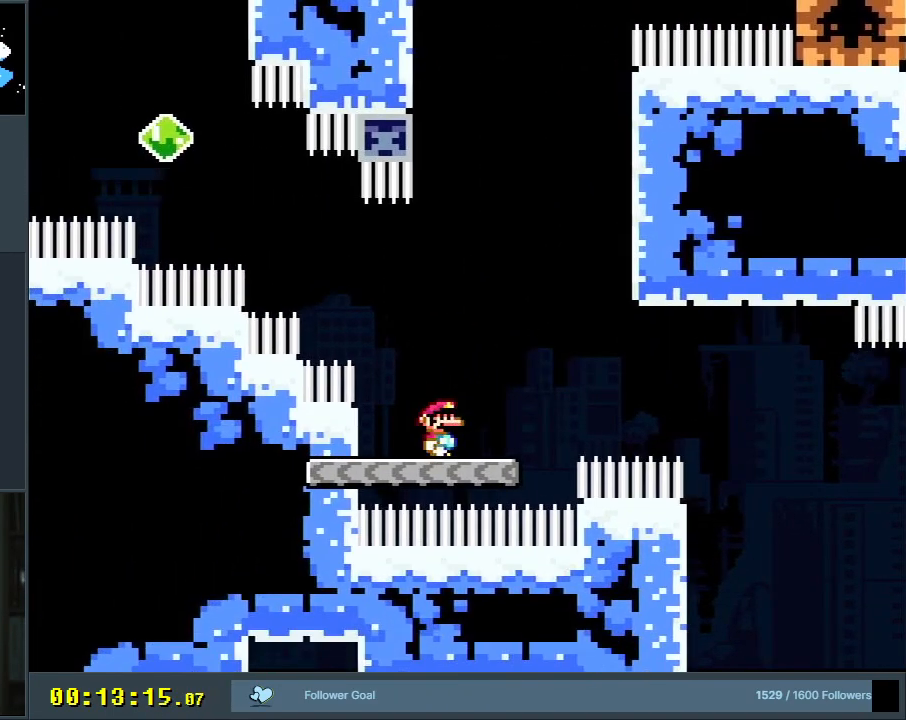
{"buttons": ["B", "Y", "DPAD_UP", "DPAD_LEFT"], "events": [[67, "DPAD_LEFT", "down"], [167, "DPAD_UP", "down"], [183, "B", "down"], [250, "DPAD_LEFT", "up"], [283, "DPAD_UP", "up"], [417, "DPAD_LEFT", "down"], [450, "DPAD_UP", "down"]]}
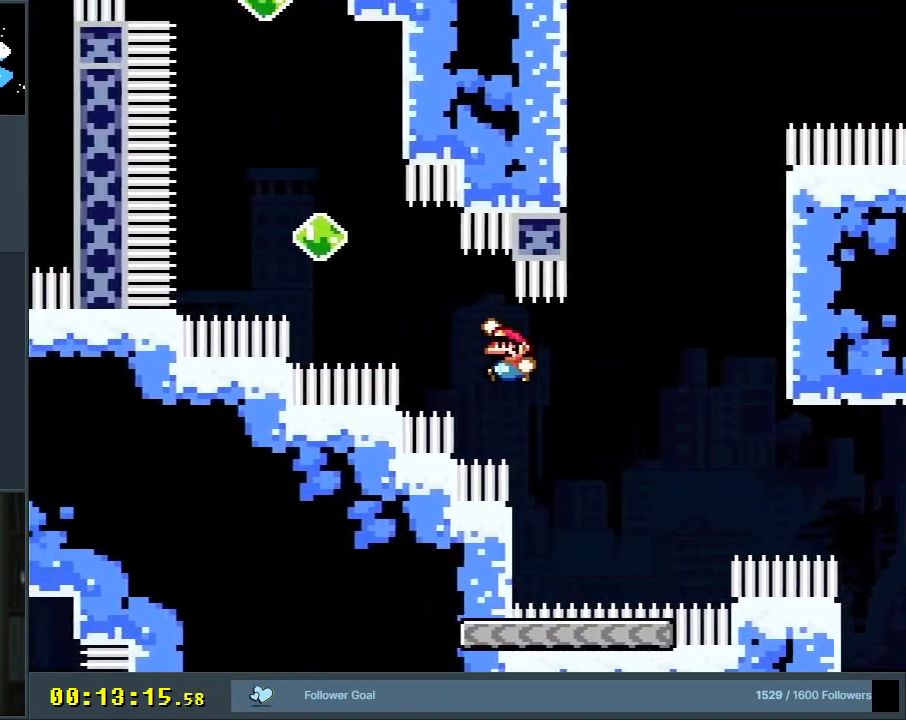
{"buttons": ["B", "Y", "R1", "DPAD_UP", "DPAD_RIGHT"], "events": [[67, "R1", "down"], [183, "DPAD_LEFT", "up"], [233, "R1", "up"], [283, "DPAD_RIGHT", "down"], [333, "R1", "down"]]}
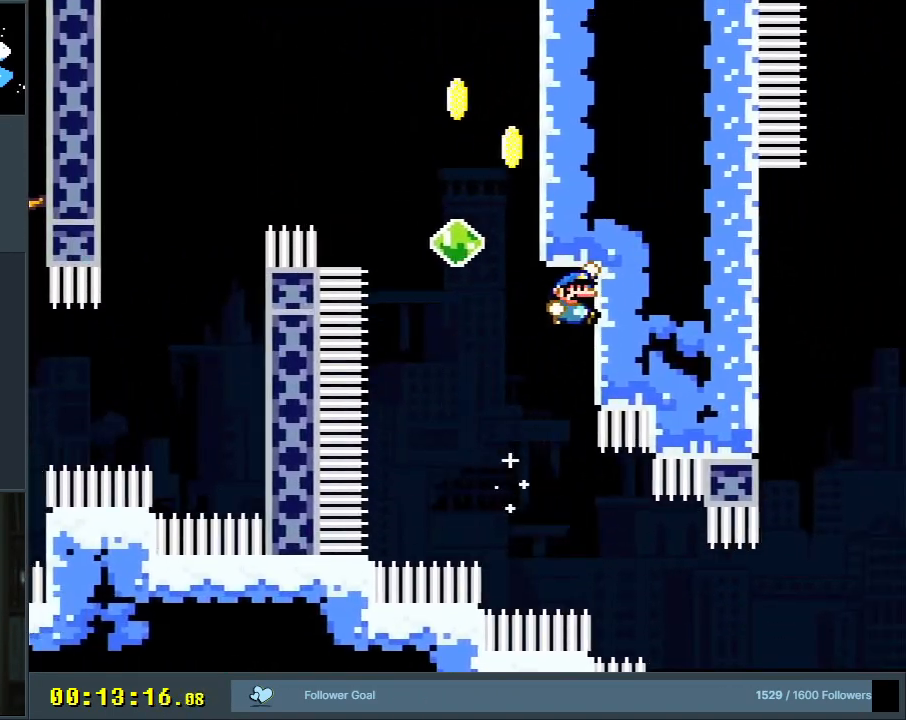
{"buttons": ["Y"], "events": [[17, "DPAD_RIGHT", "up"], [67, "DPAD_LEFT", "down"], [233, "DPAD_UP", "up"], [250, "DPAD_LEFT", "up"], [250, "R1", "up"], [500, "B", "up"]]}